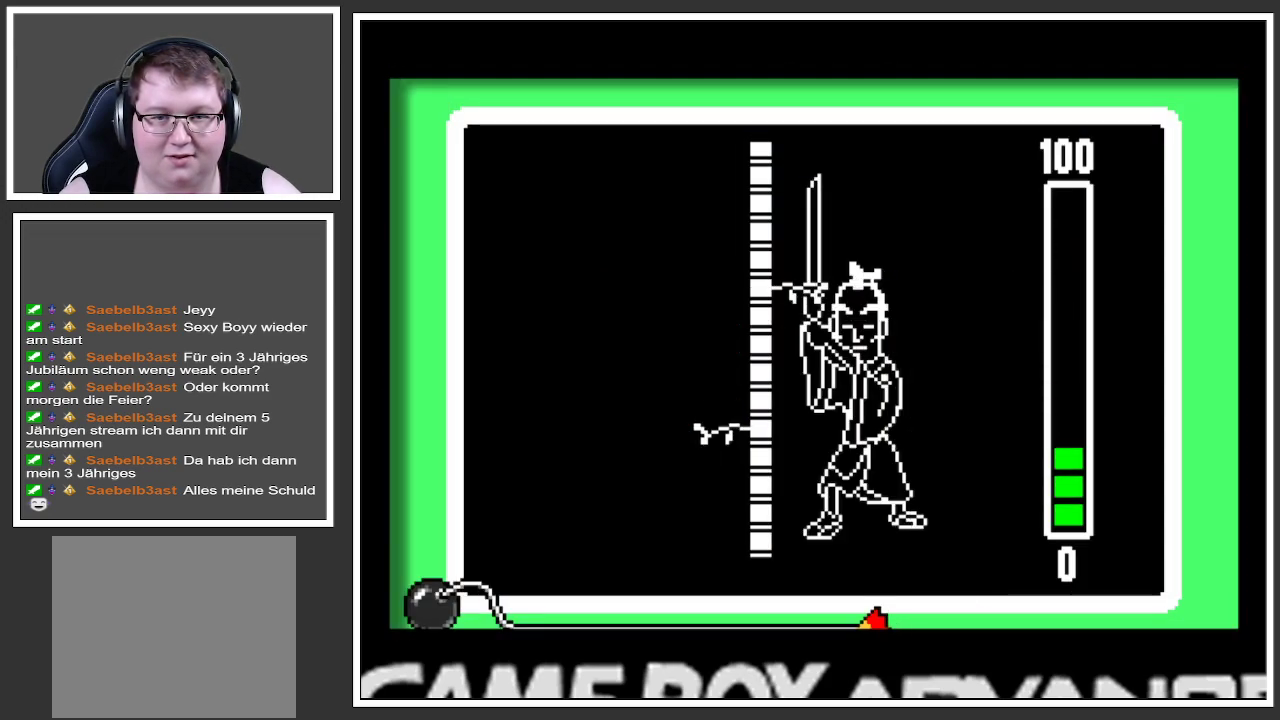
Gameplay with a controller (Xbox layout); each line is a JSON object with the inputs held at the frame after it. "events" lists button and stick changes between this image and that frame as [ms after this image, input, new state], when the widget could be followed in between. Not read: L3 R3.
{"buttons": [], "left_stick": "center", "right_stick": "center", "events": [[367, "A", "down"], [484, "A", "up"]]}
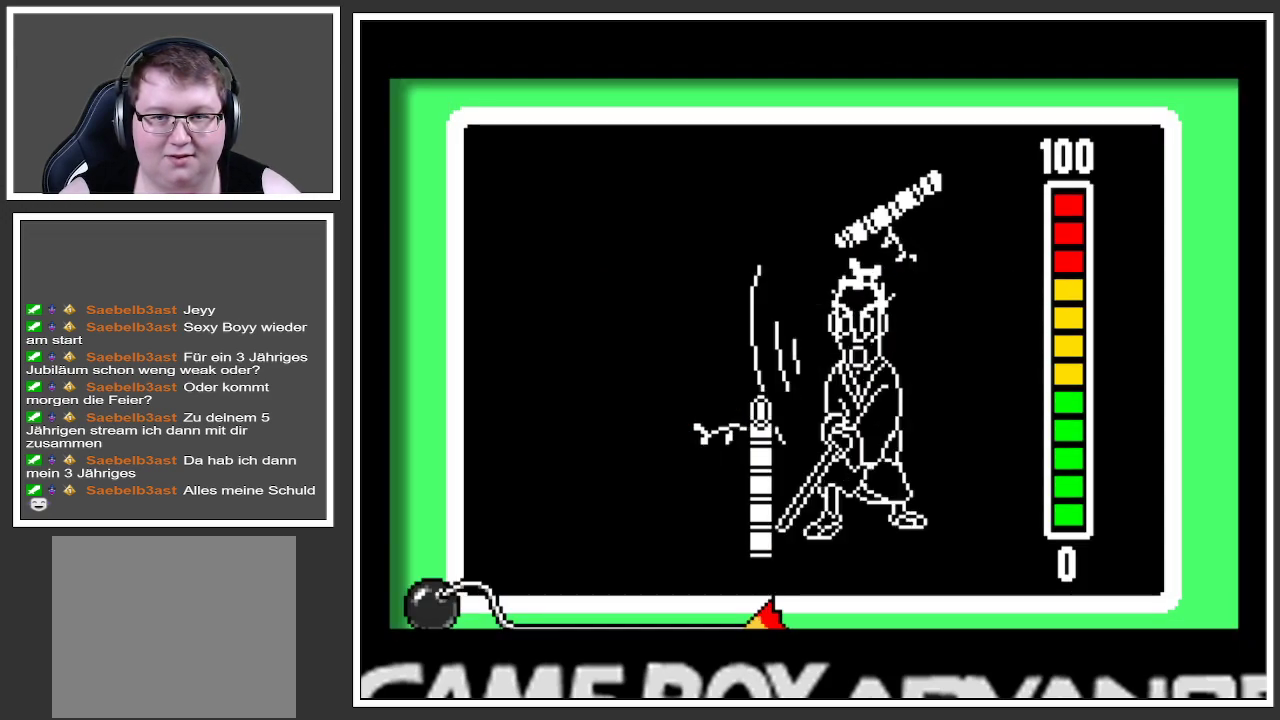
{"buttons": [], "left_stick": "center", "right_stick": "center", "events": []}
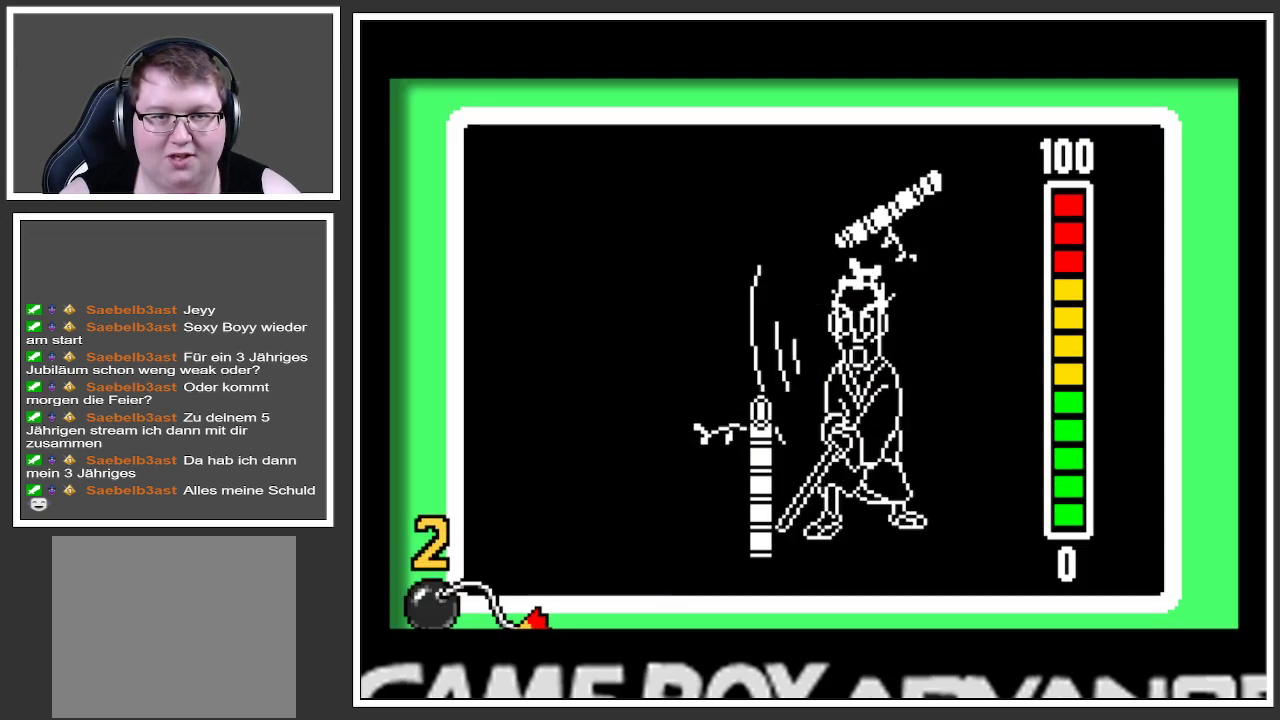
{"buttons": [], "left_stick": "center", "right_stick": "center", "events": []}
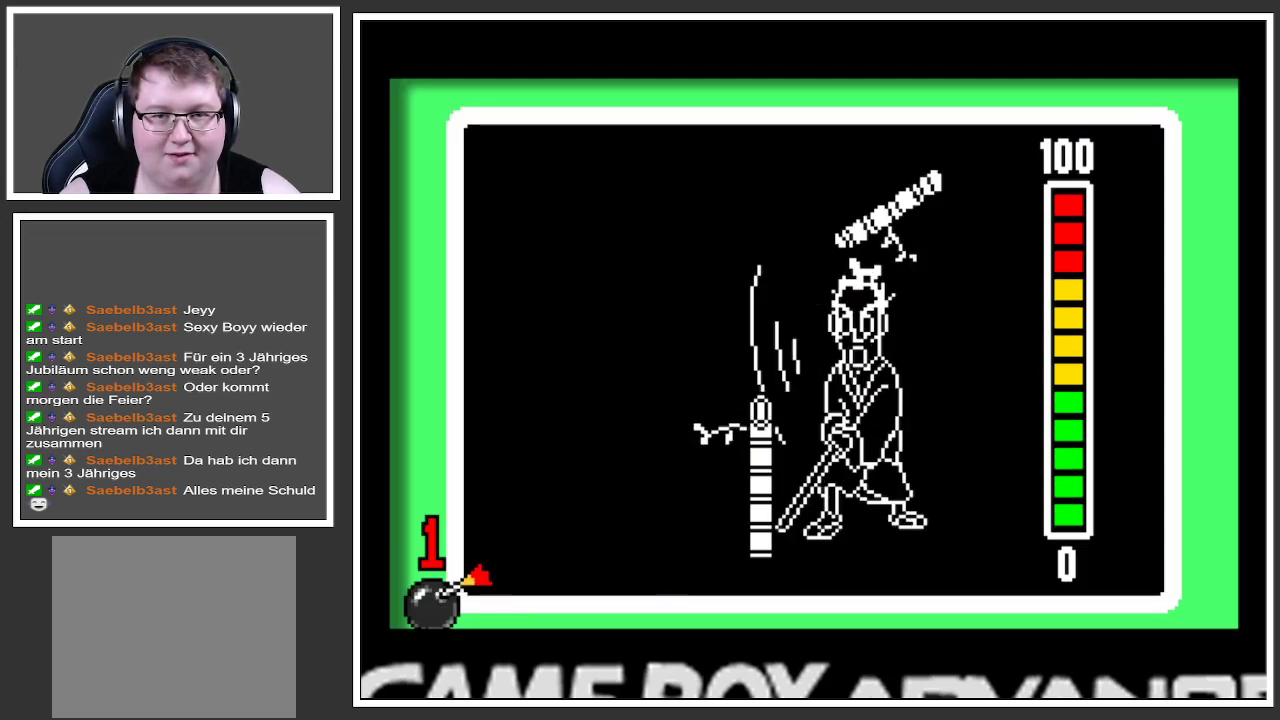
{"buttons": [], "left_stick": "center", "right_stick": "center", "events": []}
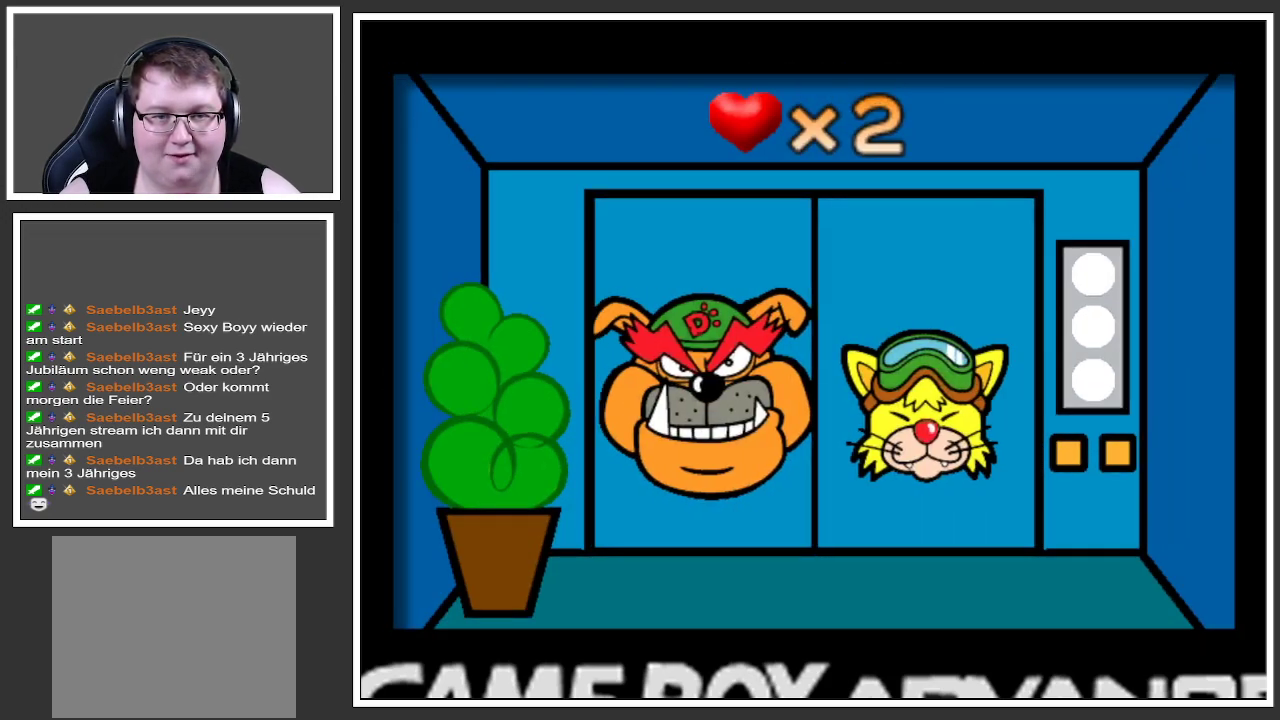
{"buttons": [], "left_stick": "center", "right_stick": "center", "events": []}
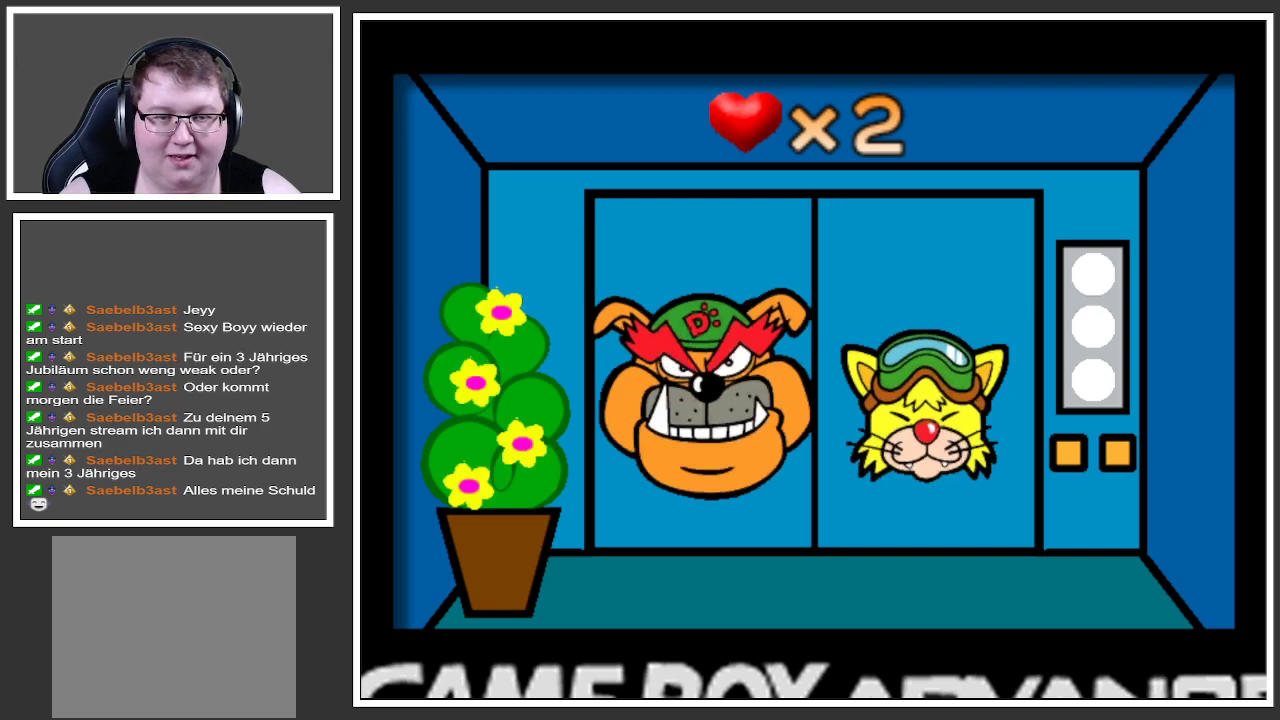
{"buttons": [], "left_stick": "center", "right_stick": "center", "events": []}
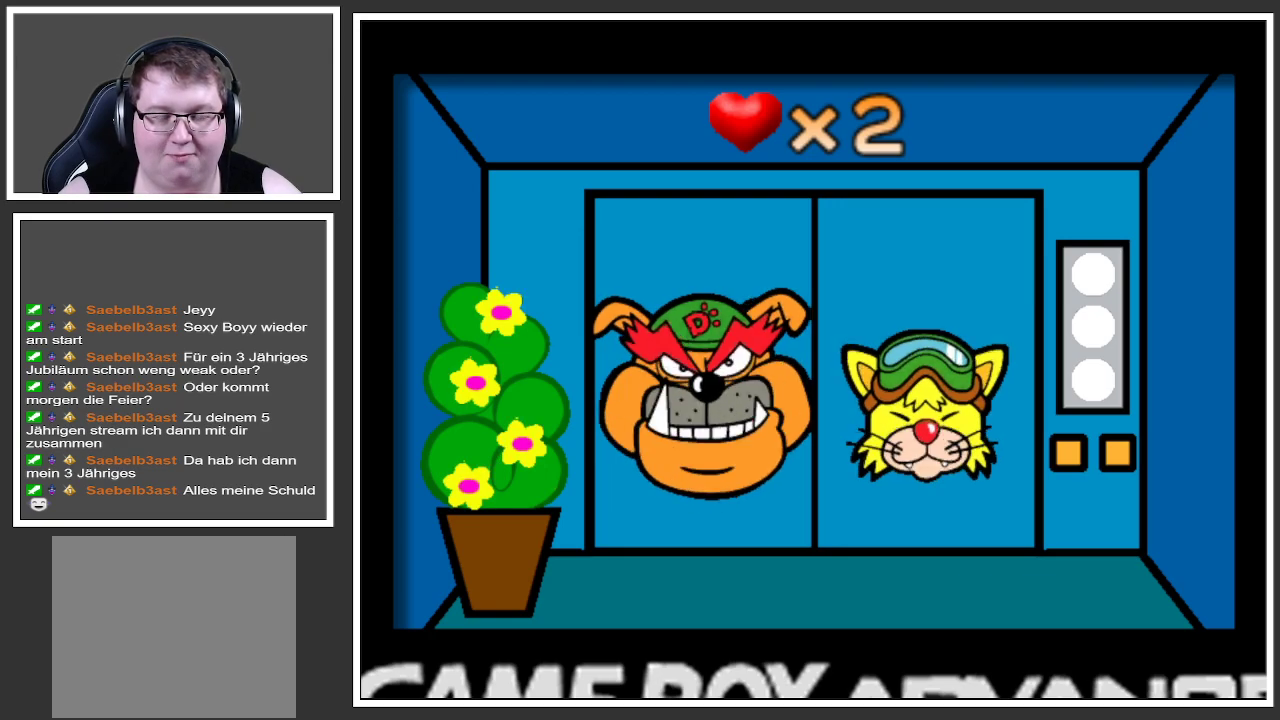
{"buttons": [], "left_stick": "center", "right_stick": "center", "events": []}
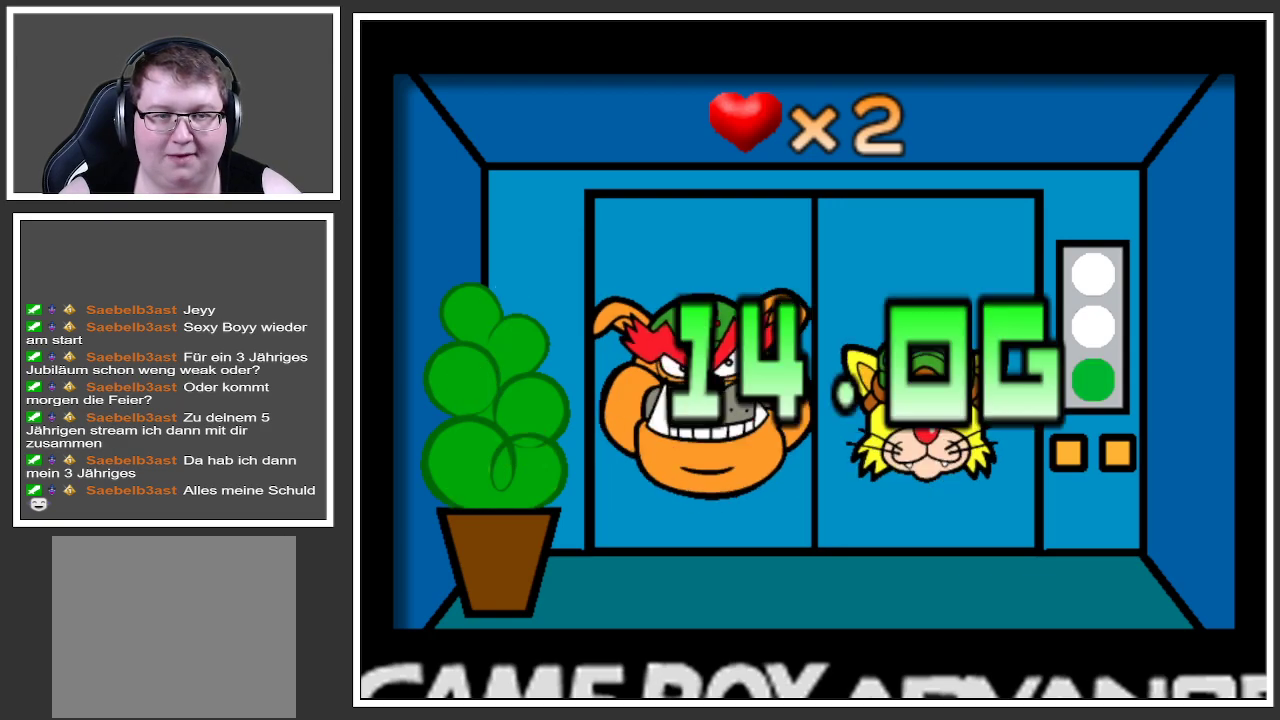
{"buttons": [], "left_stick": "center", "right_stick": "center", "events": []}
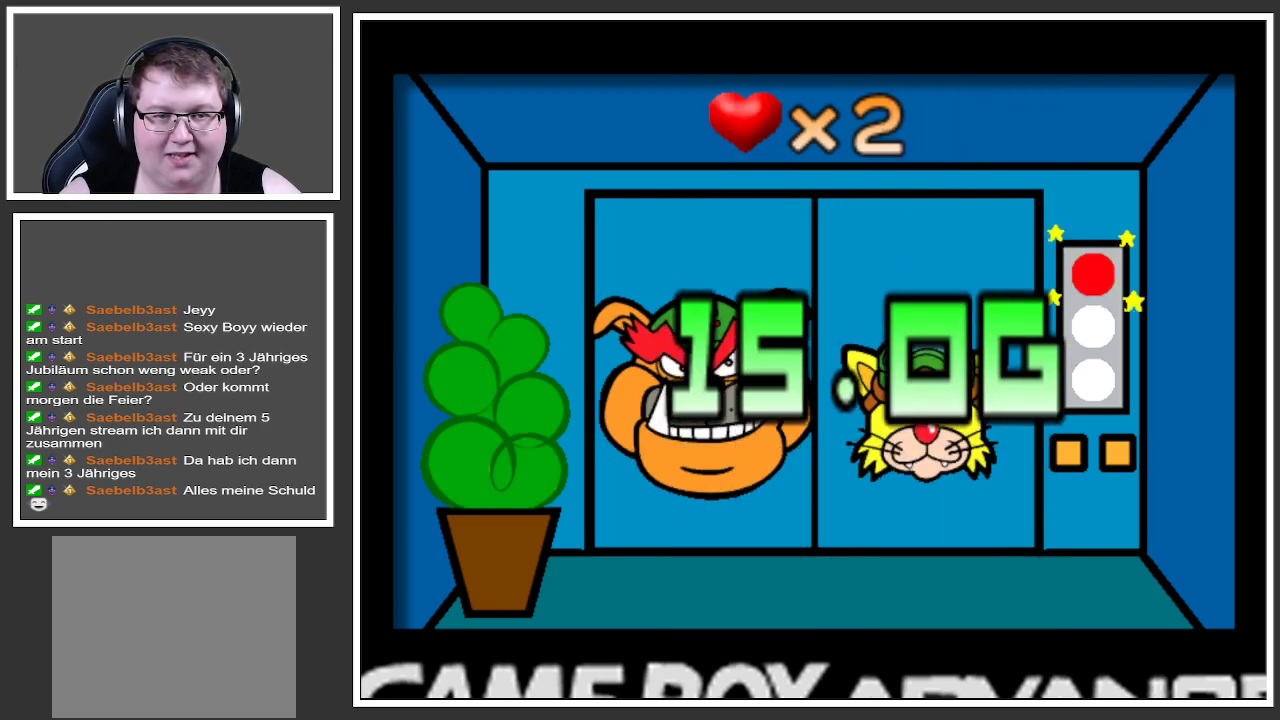
{"buttons": [], "left_stick": "center", "right_stick": "center", "events": []}
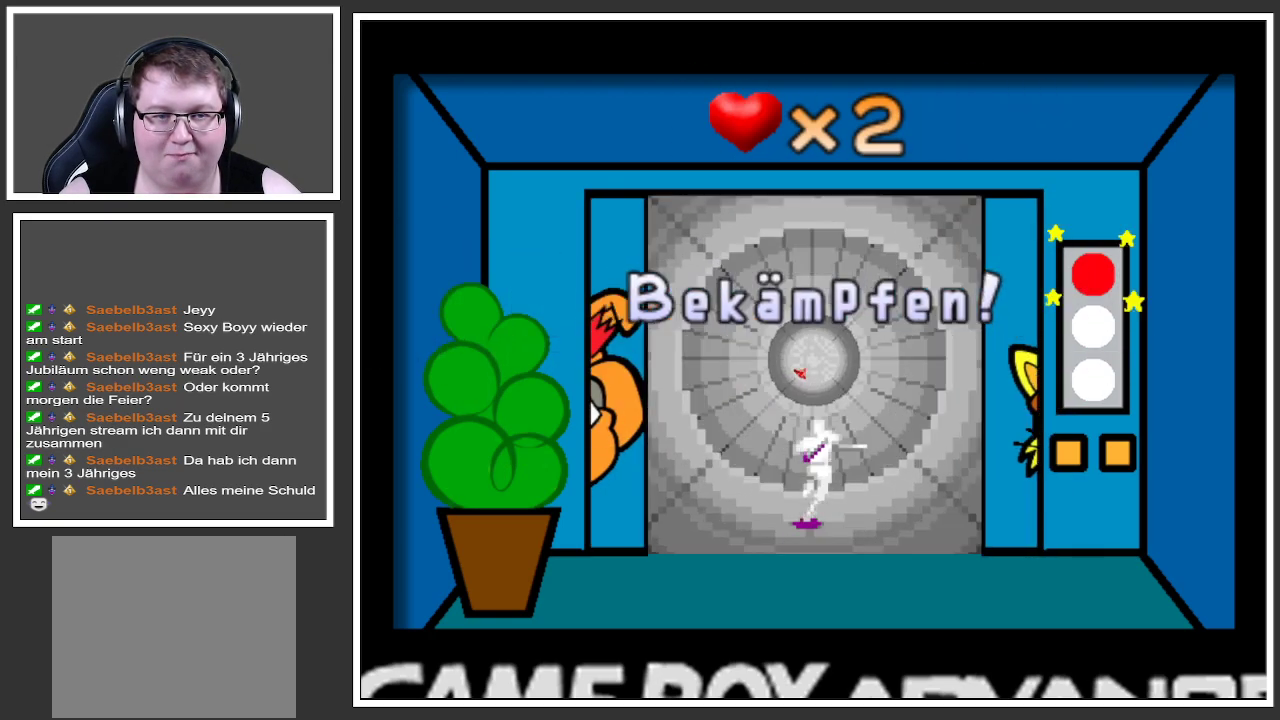
{"buttons": [], "left_stick": "center", "right_stick": "center", "events": []}
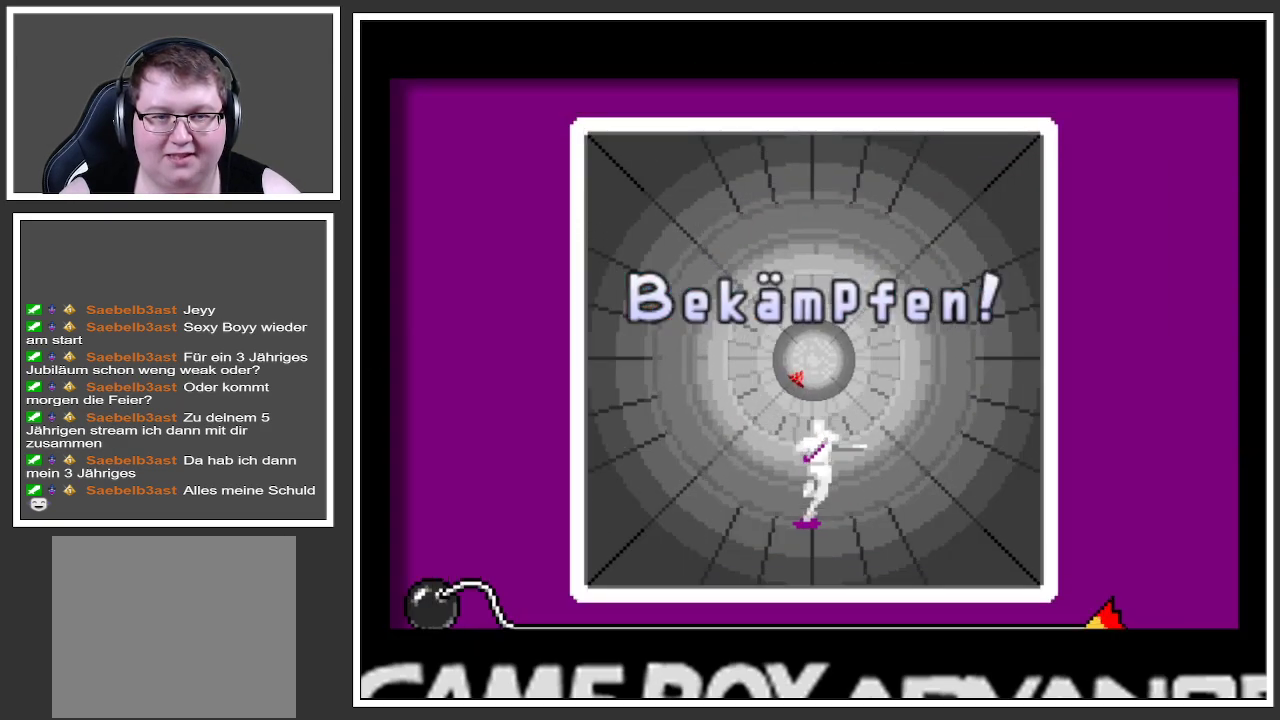
{"buttons": [], "left_stick": "center", "right_stick": "center", "events": [[151, "left_stick", "left"], [267, "left_stick", "center"]]}
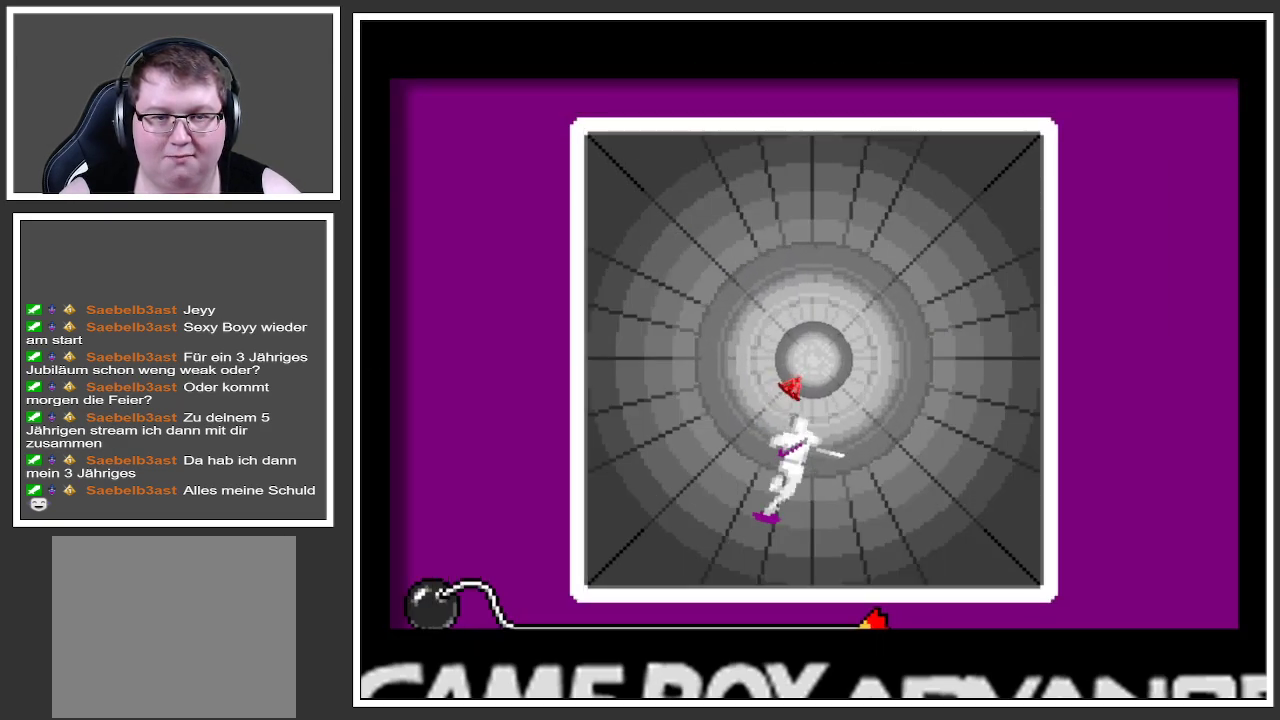
{"buttons": [], "left_stick": "center", "right_stick": "center", "events": [[200, "left_stick", "left"], [334, "left_stick", "center"]]}
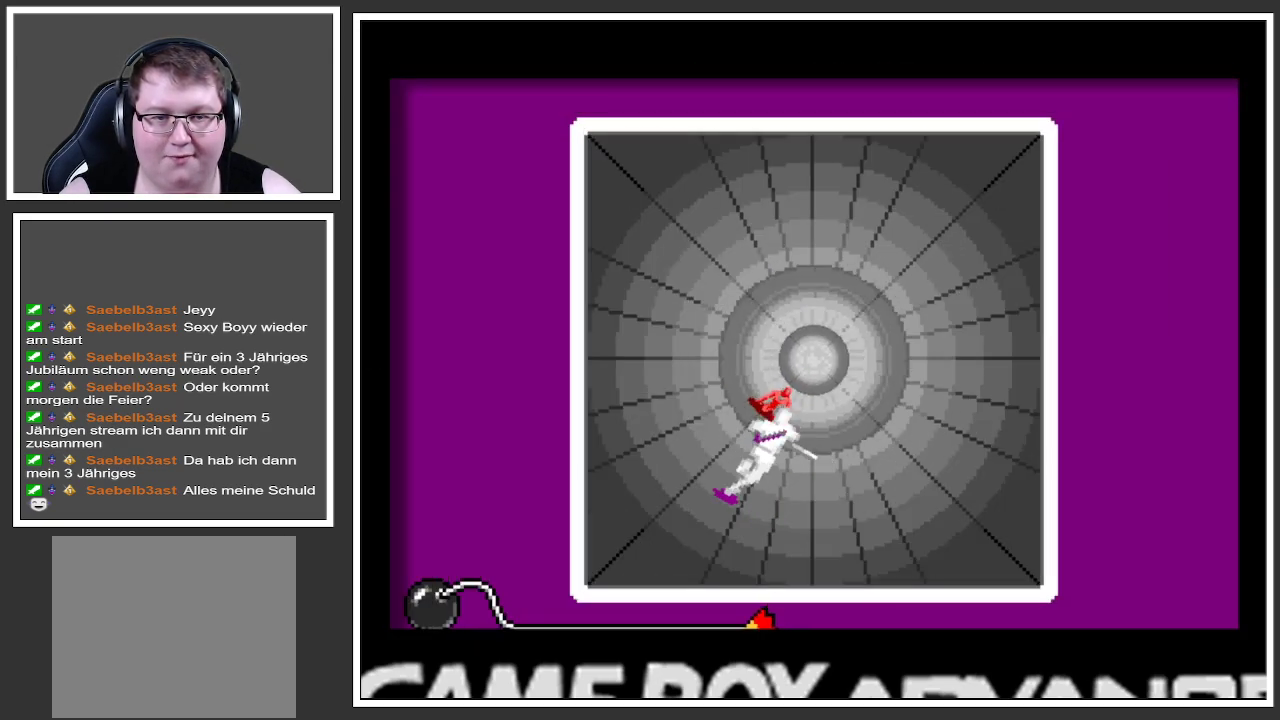
{"buttons": [], "left_stick": "center", "right_stick": "center", "events": [[84, "left_stick", "left"], [201, "left_stick", "center"]]}
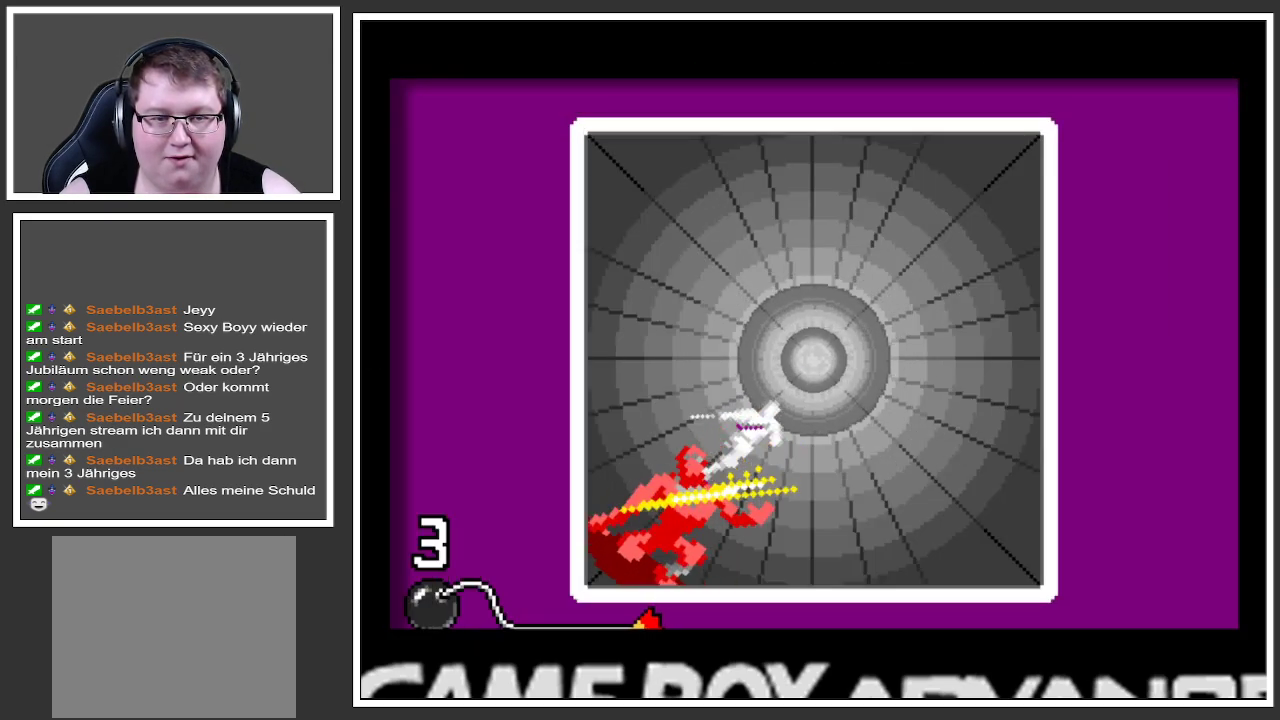
{"buttons": [], "left_stick": "center", "right_stick": "center", "events": []}
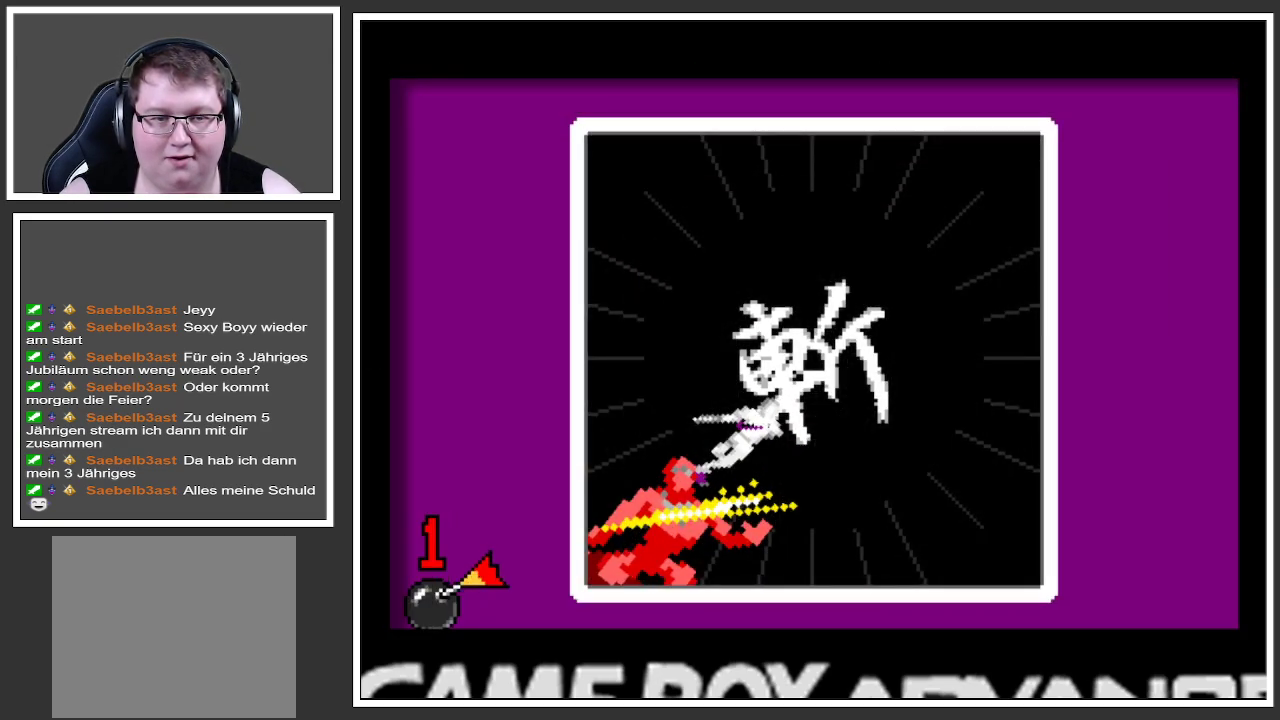
{"buttons": [], "left_stick": "center", "right_stick": "center", "events": []}
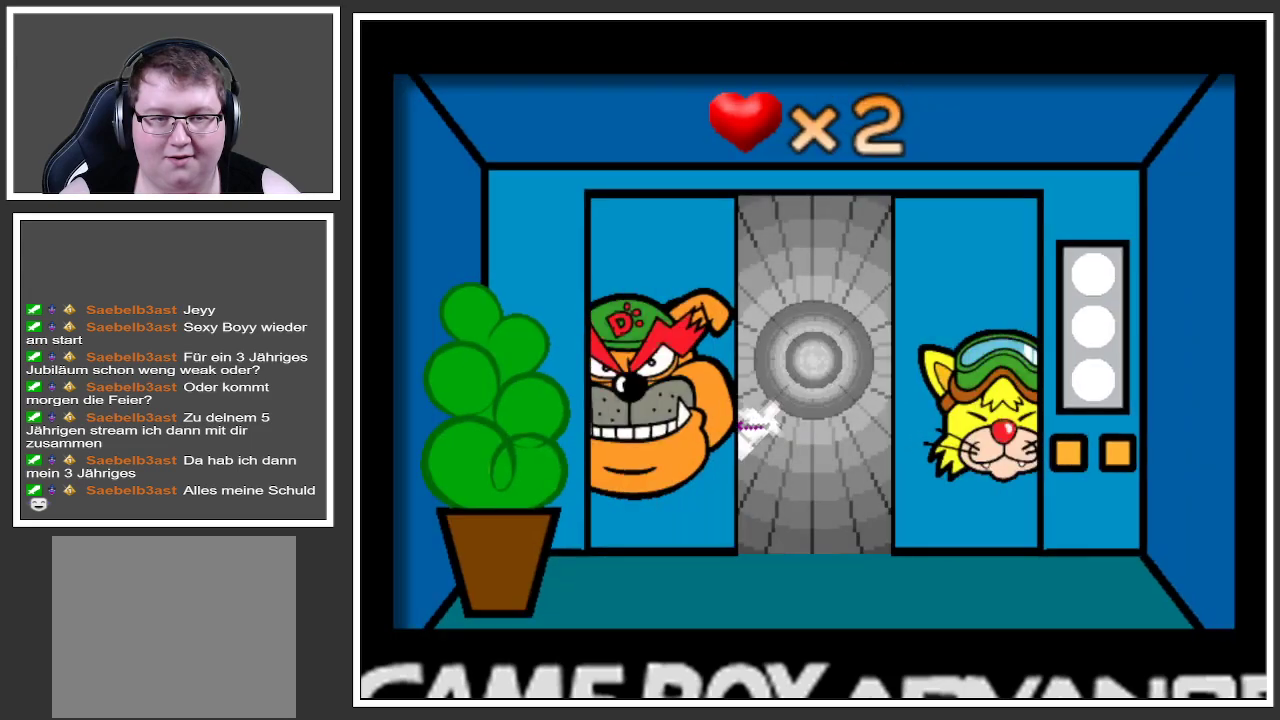
{"buttons": [], "left_stick": "center", "right_stick": "center", "events": []}
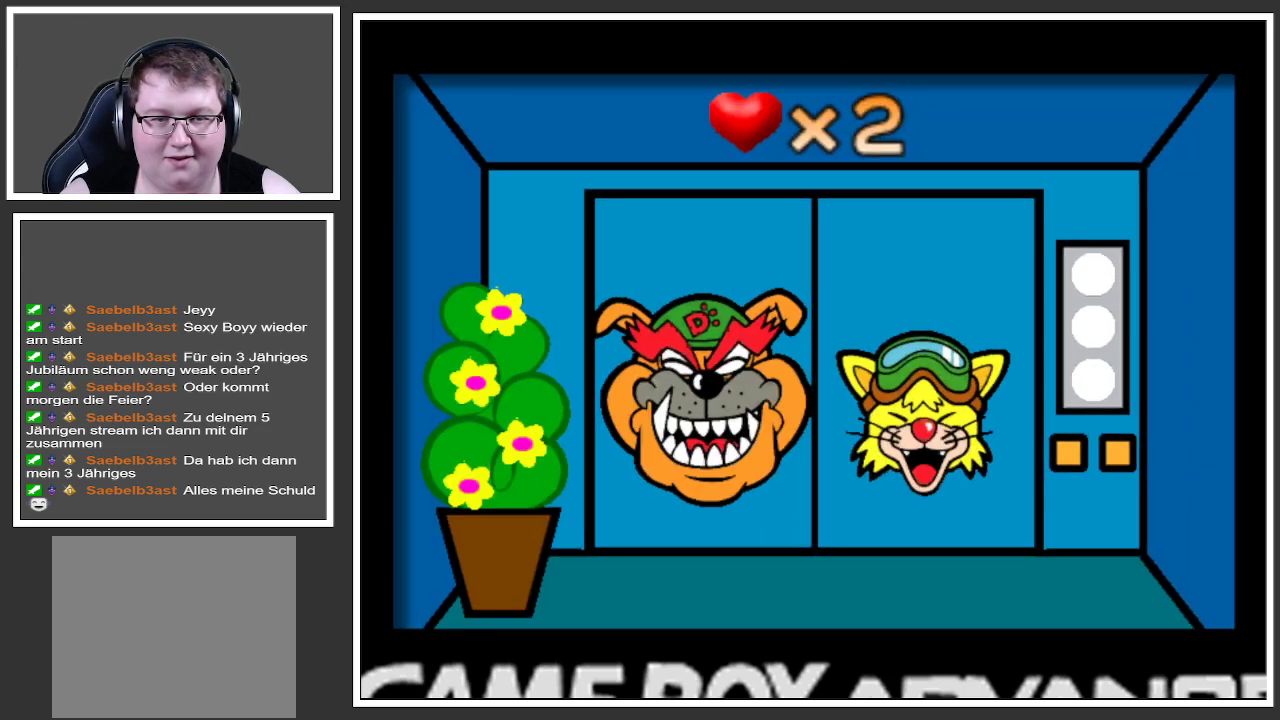
{"buttons": [], "left_stick": "center", "right_stick": "center", "events": []}
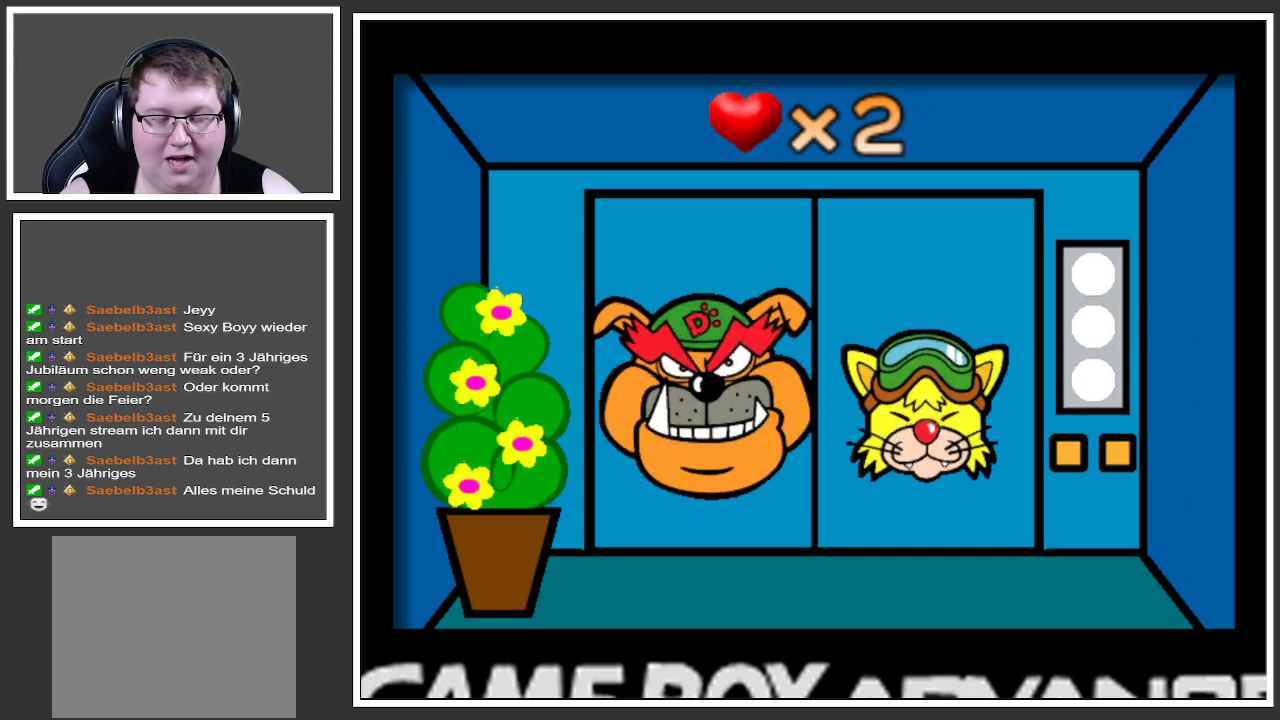
{"buttons": [], "left_stick": "center", "right_stick": "center", "events": []}
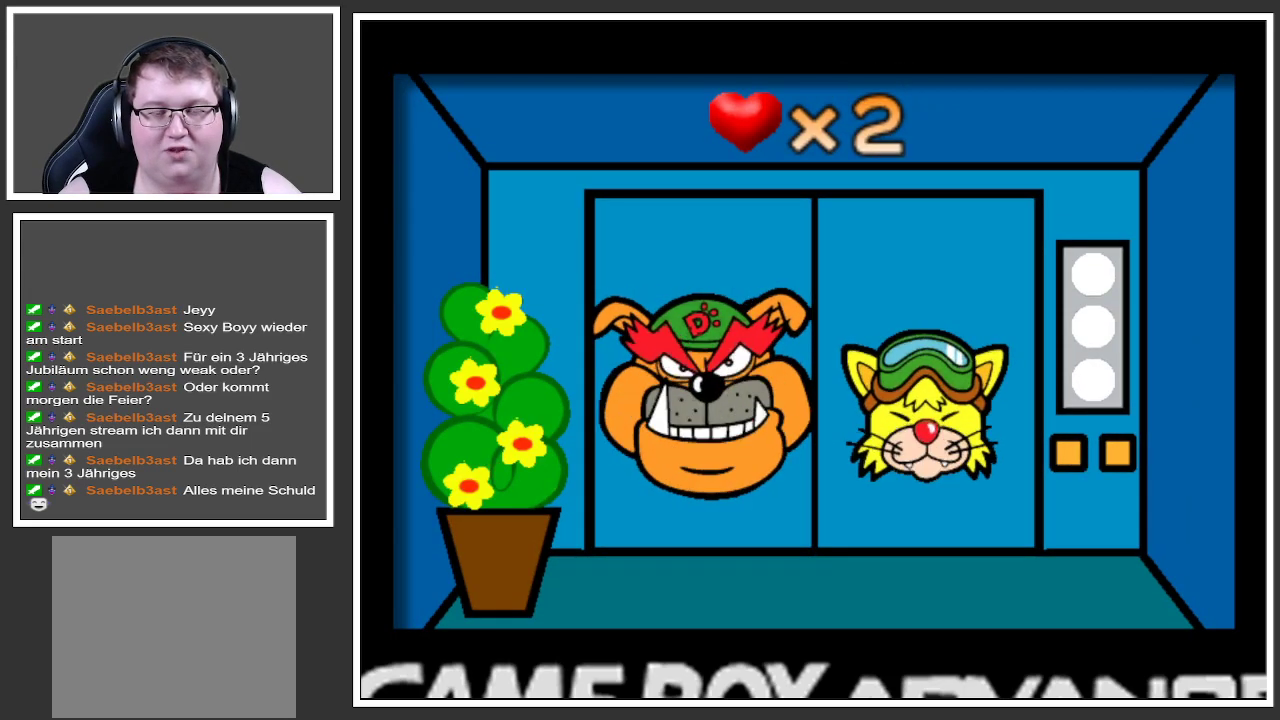
{"buttons": [], "left_stick": "center", "right_stick": "center", "events": [[33, "left_stick", "right"], [317, "left_stick", "center"]]}
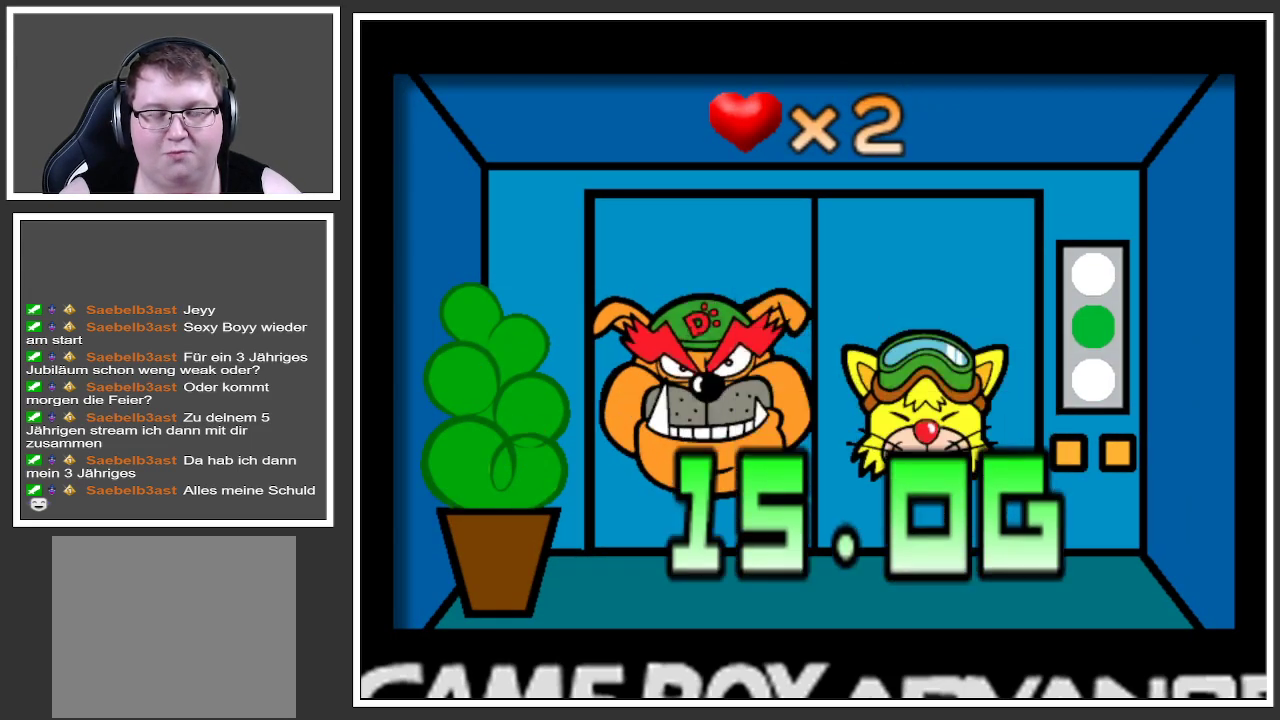
{"buttons": [], "left_stick": "center", "right_stick": "center", "events": []}
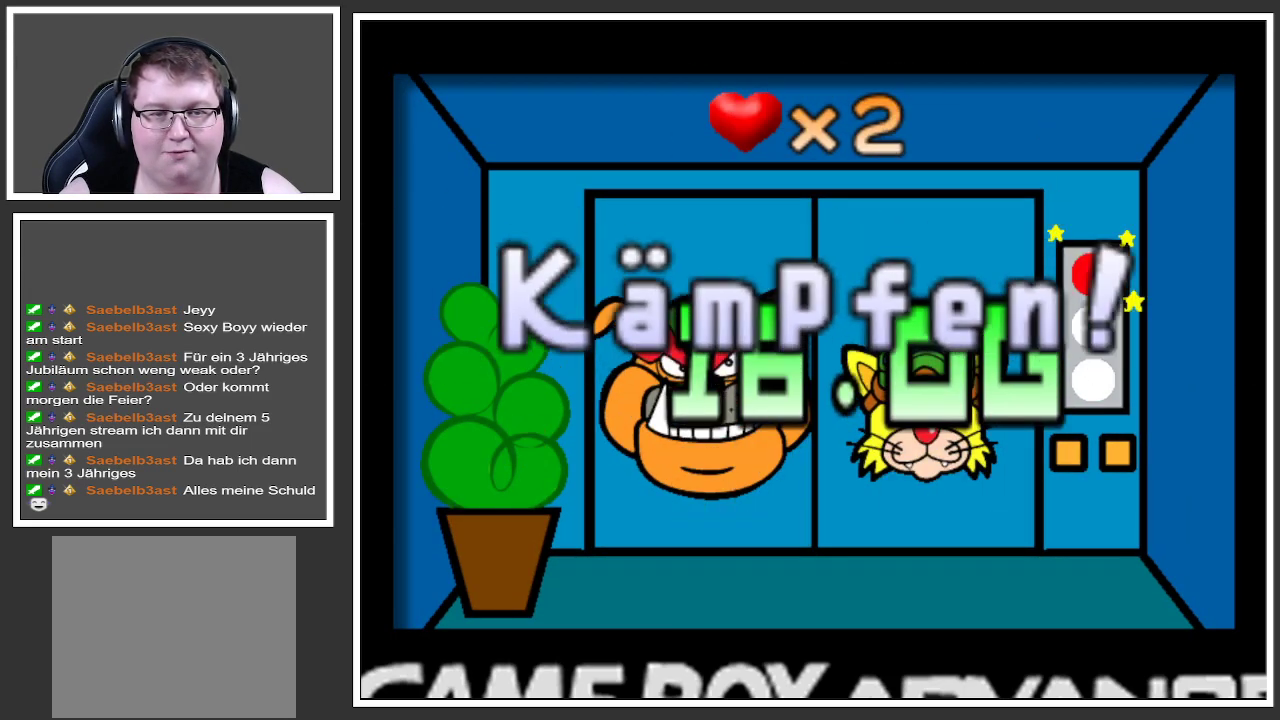
{"buttons": [], "left_stick": "center", "right_stick": "center", "events": []}
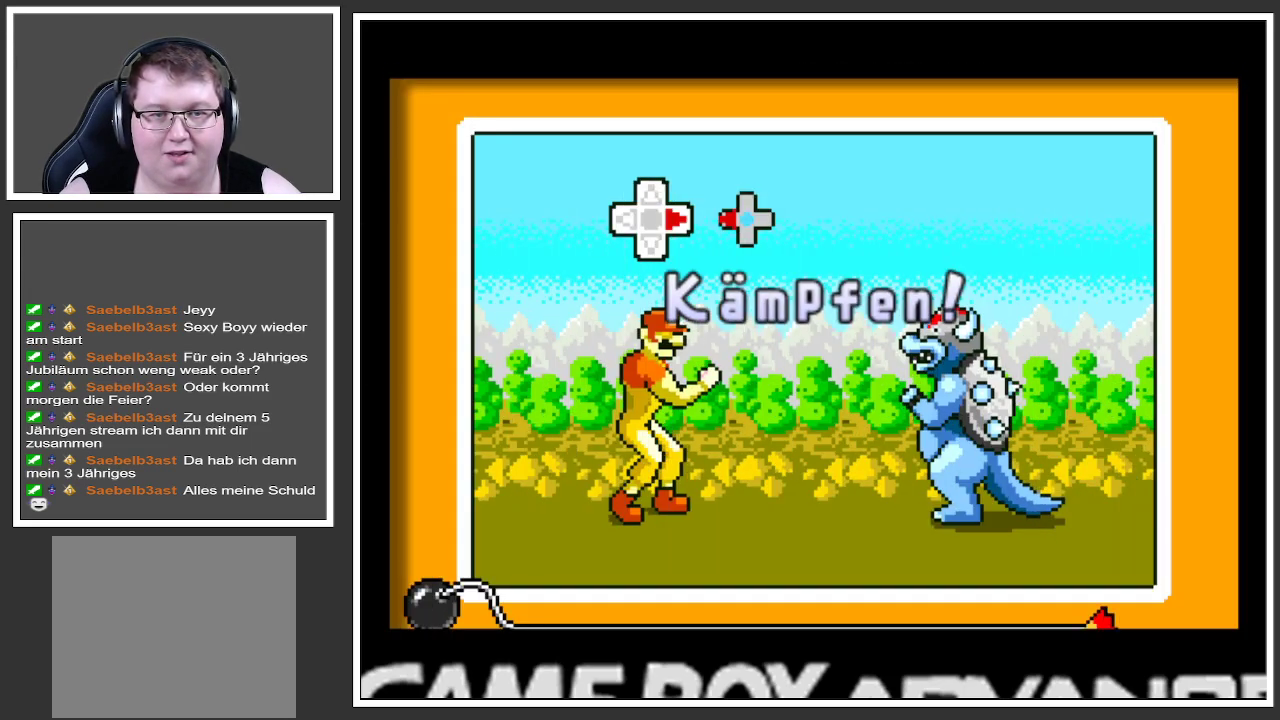
{"buttons": [], "left_stick": "right", "right_stick": "center", "events": [[434, "left_stick", "right"]]}
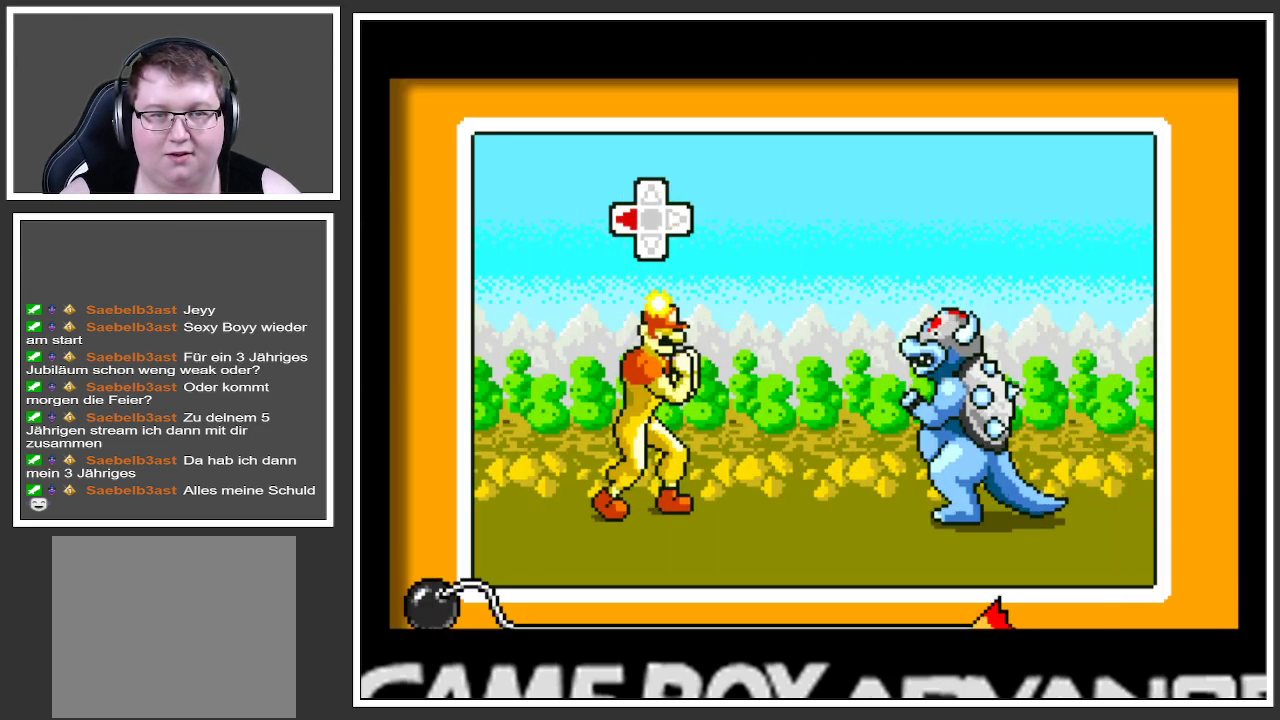
{"buttons": [], "left_stick": "center", "right_stick": "center", "events": [[133, "left_stick", "center"], [200, "left_stick", "left"], [367, "left_stick", "center"]]}